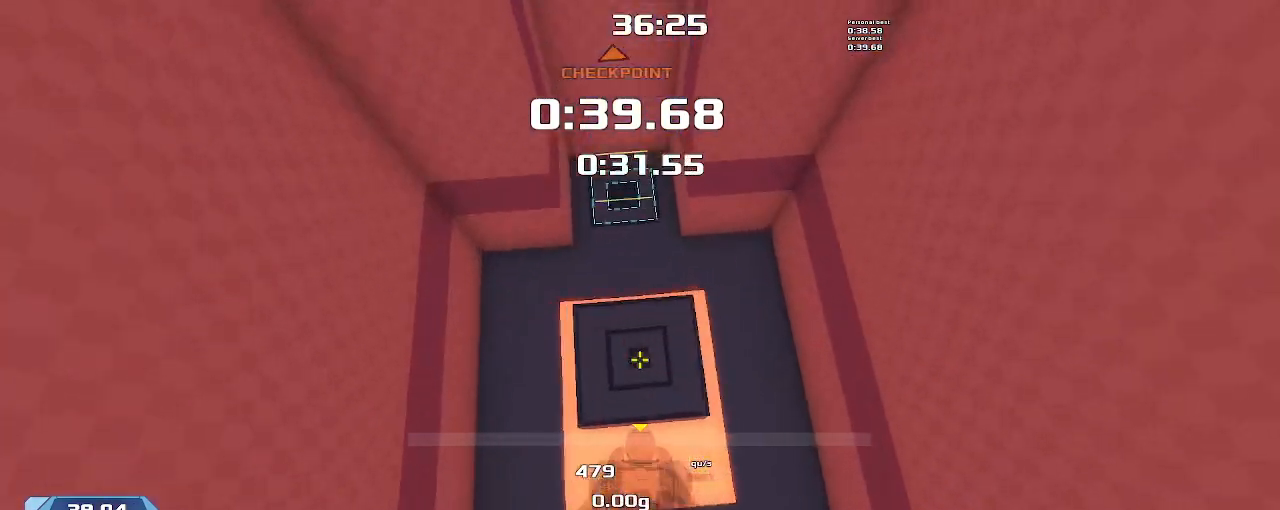
Gameplay with keyboard; each line is a JSON object with the keys held at the frame after it. "events" lists presses ("down") and releases ("up") of "down", "left", "right" and "up" between this image and that frame as [ms after this image, input, new state], when the widget could be followed in between. No other keys are recorded. Mouse input is not recorded. Not read: other_keys.
{"keys": [], "events": [[33, "down", "down"], [133, "down", "up"]]}
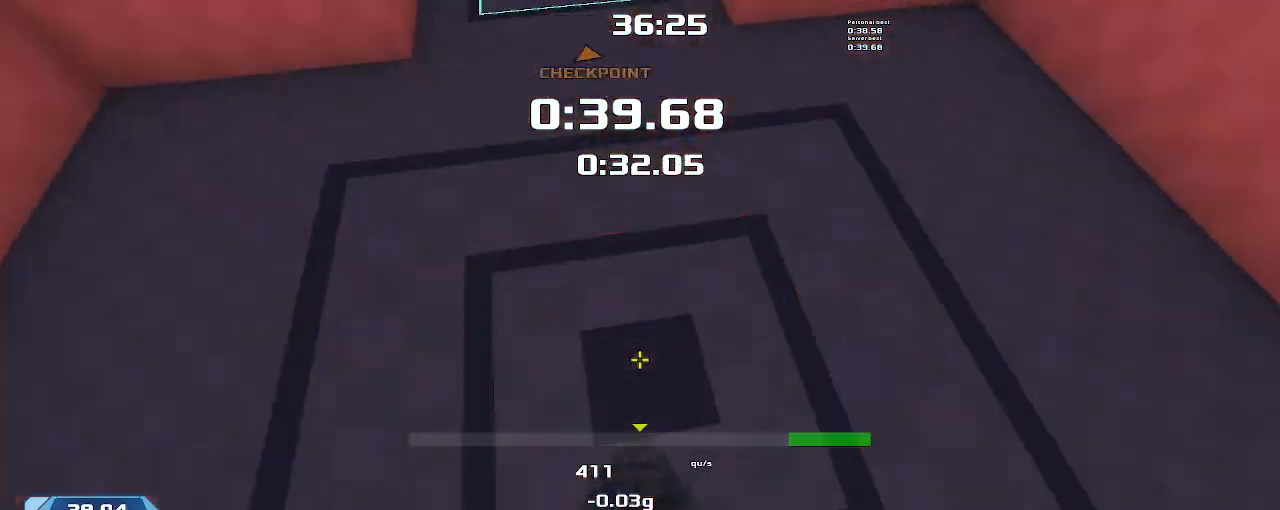
{"keys": ["left", "up"]}
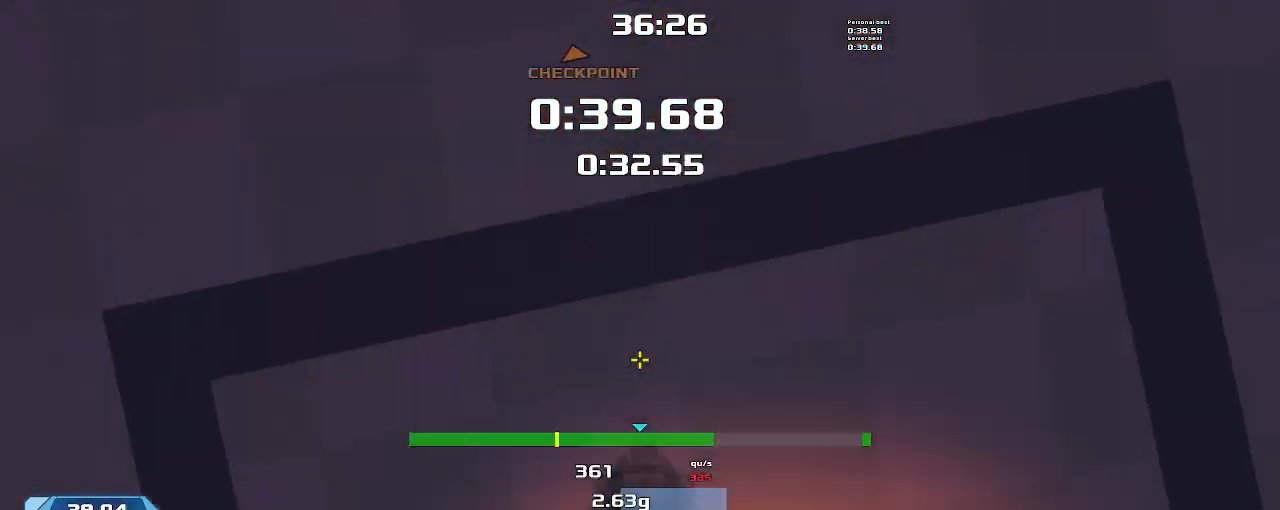
{"keys": ["up"], "events": [[133, "left", "up"]]}
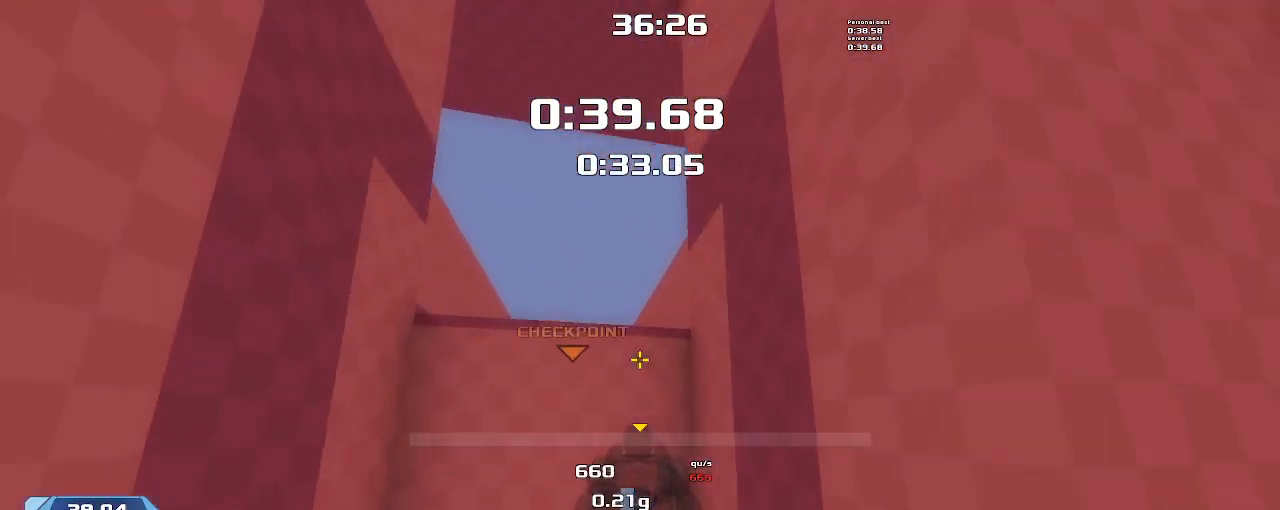
{"keys": ["up"], "events": []}
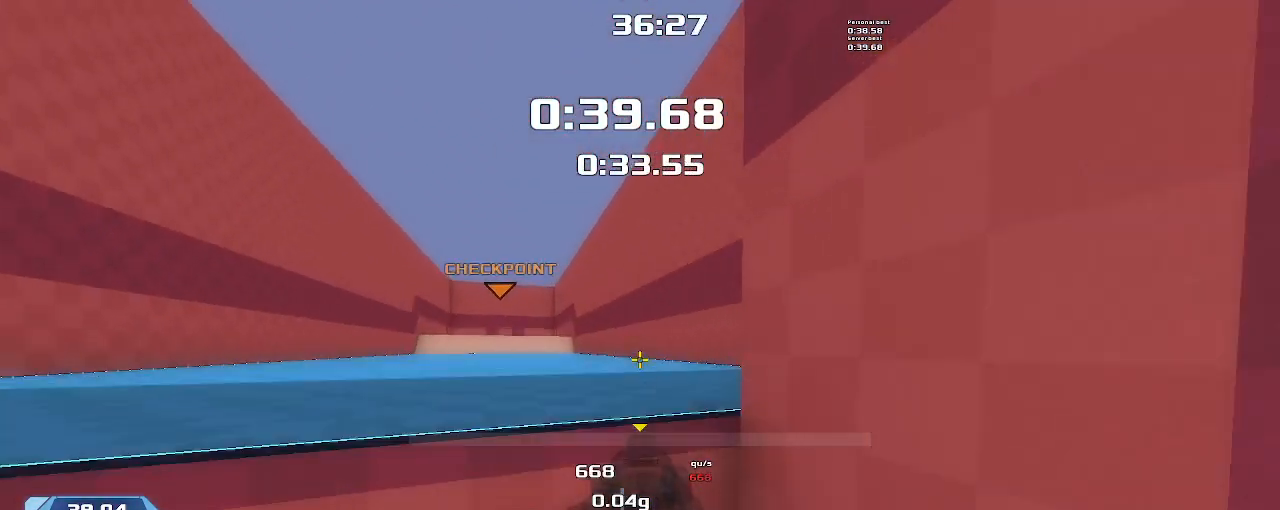
{"keys": ["left"], "events": [[233, "up", "up"], [300, "left", "down"]]}
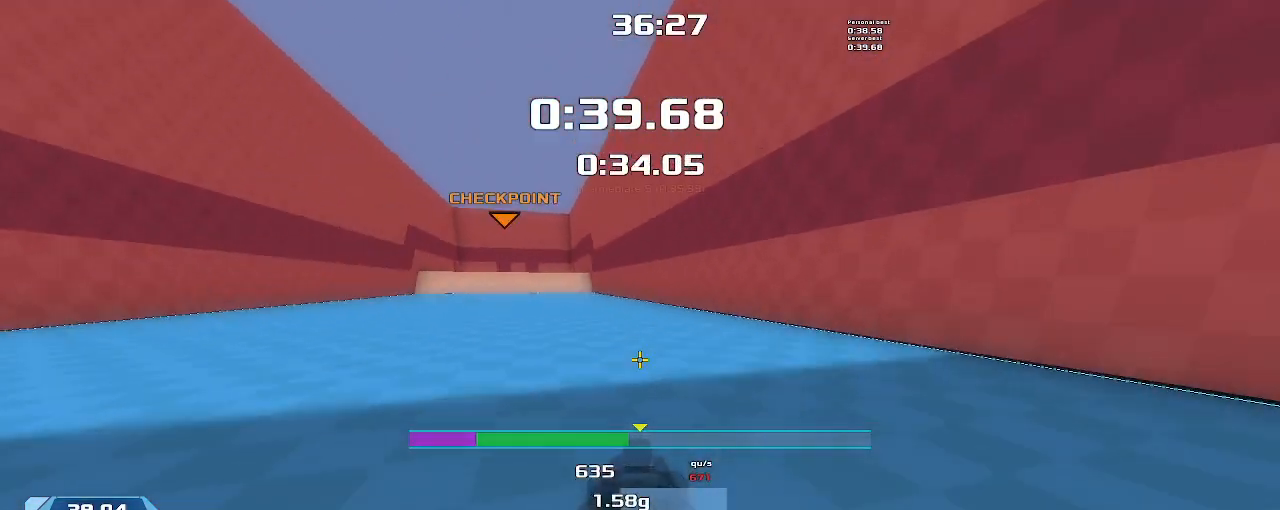
{"keys": ["right"], "events": [[300, "left", "up"], [300, "right", "down"]]}
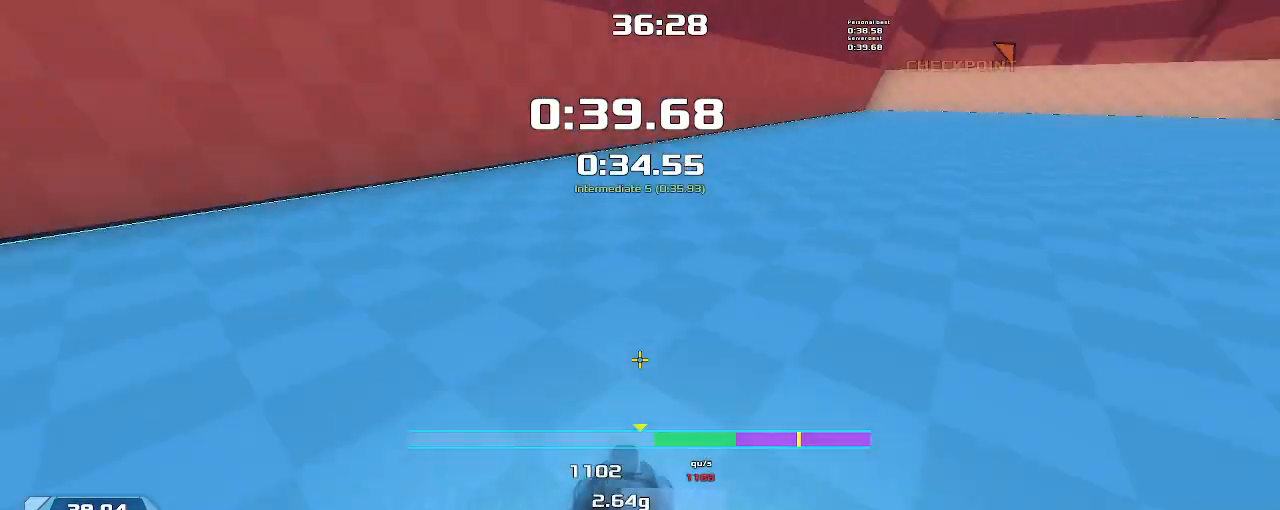
{"keys": ["up"], "events": [[400, "up", "down"], [500, "right", "up"]]}
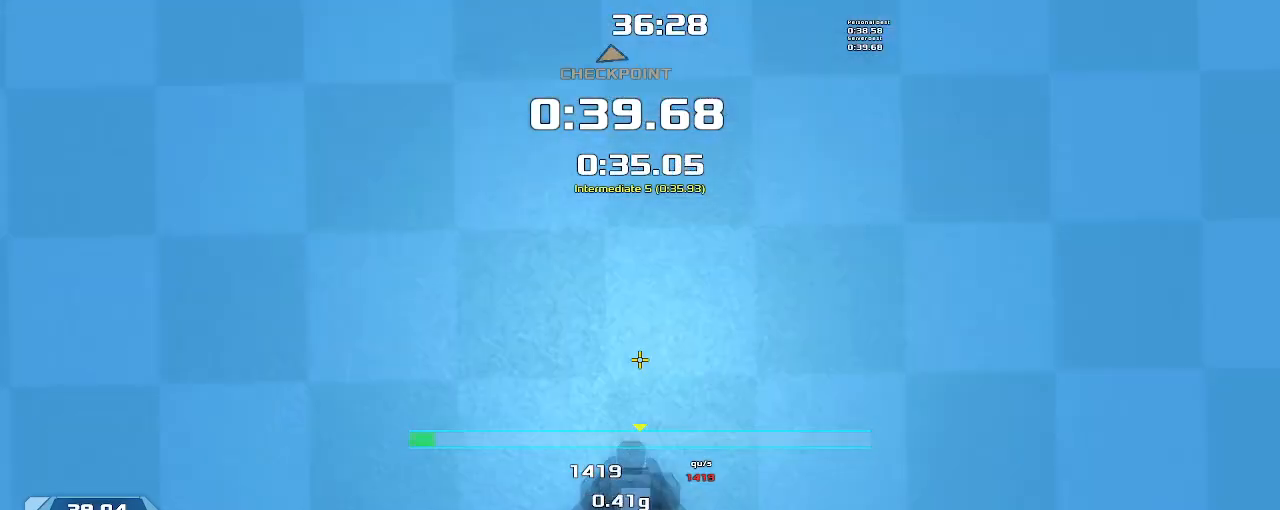
{"keys": ["up"], "events": []}
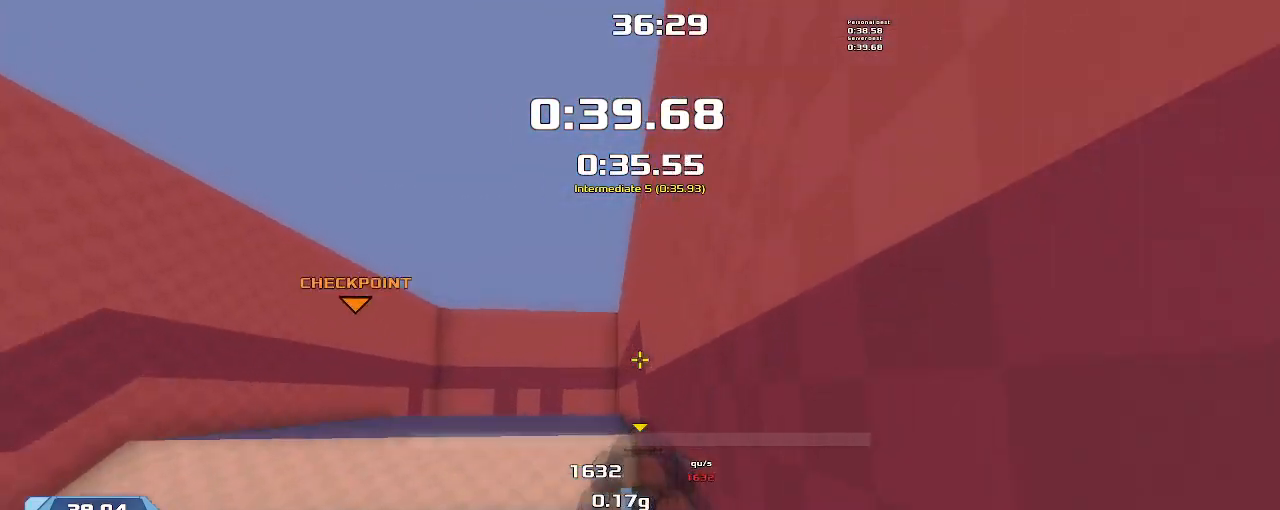
{"keys": ["left"], "events": [[467, "left", "down"], [467, "up", "up"]]}
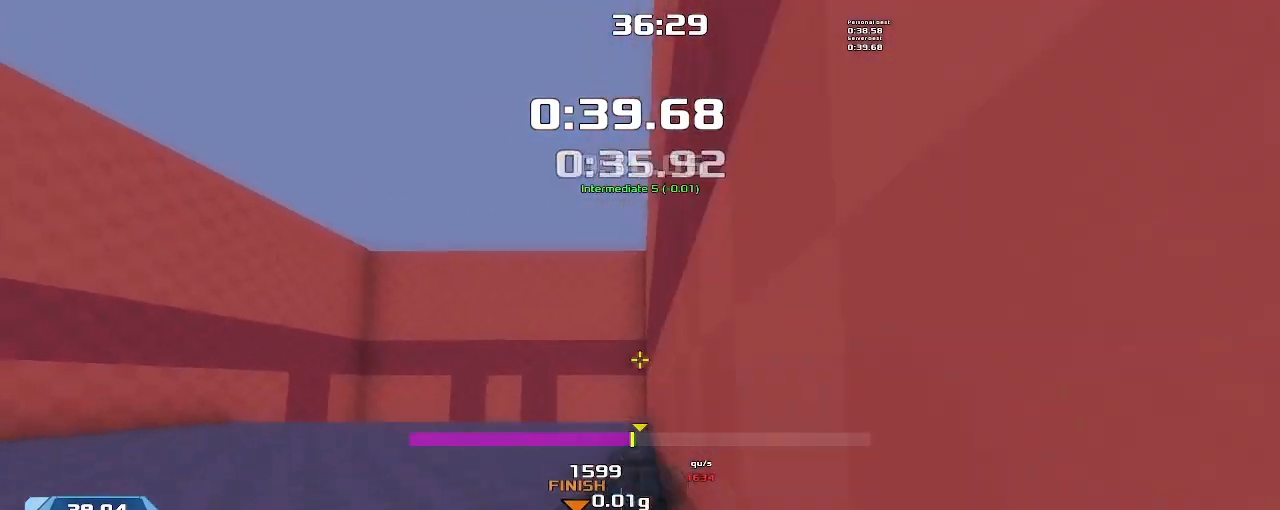
{"keys": ["left"], "events": []}
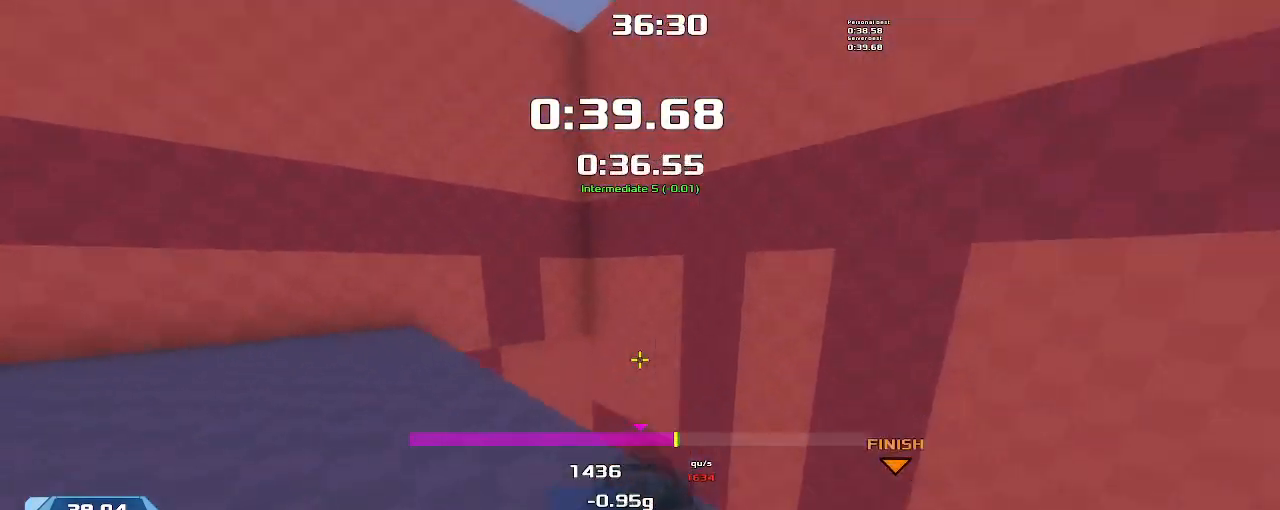
{"keys": ["right"], "events": [[500, "left", "up"], [500, "right", "down"]]}
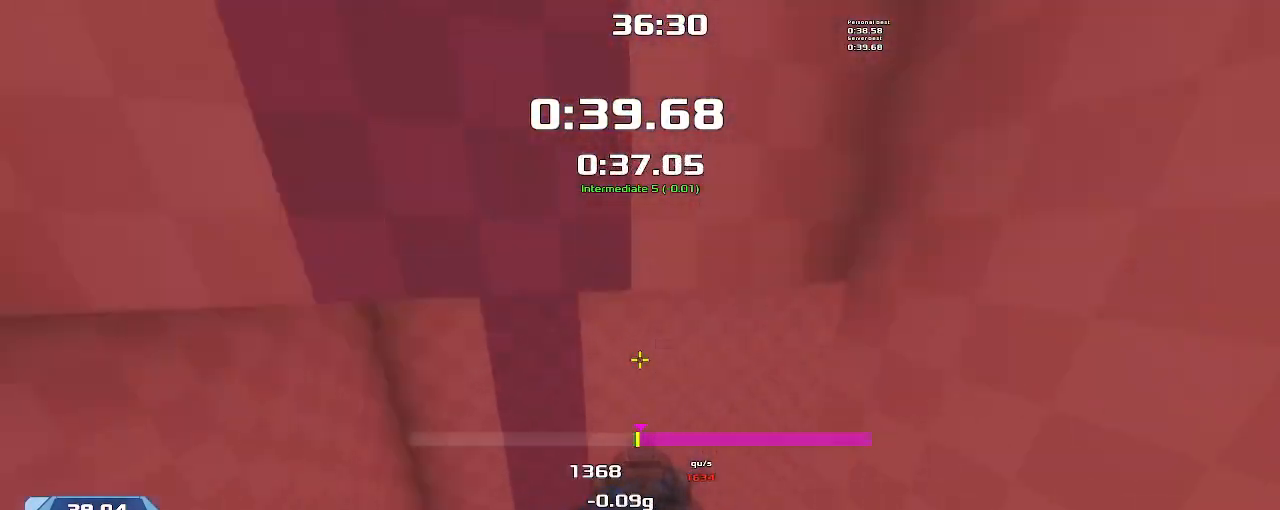
{"keys": ["right"], "events": []}
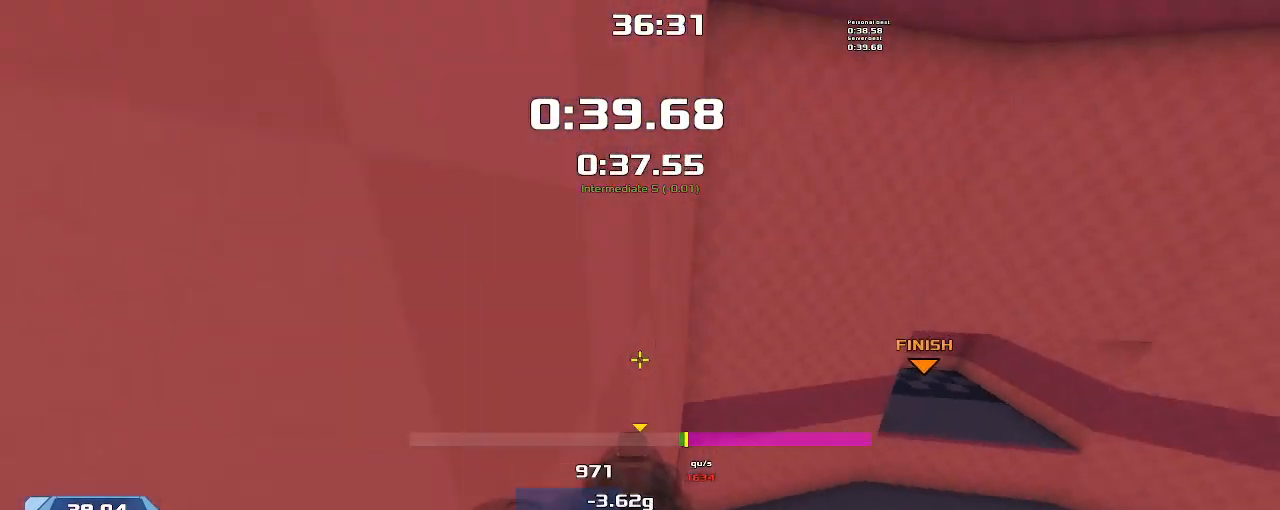
{"keys": ["right"], "events": []}
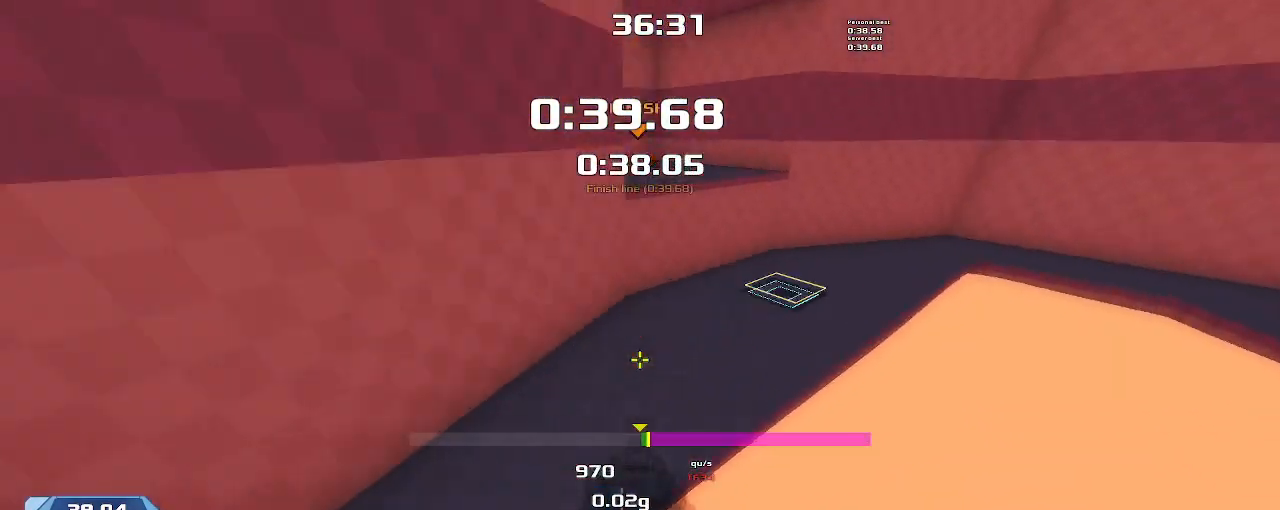
{"keys": ["up"], "events": [[33, "up", "down"], [100, "right", "up"]]}
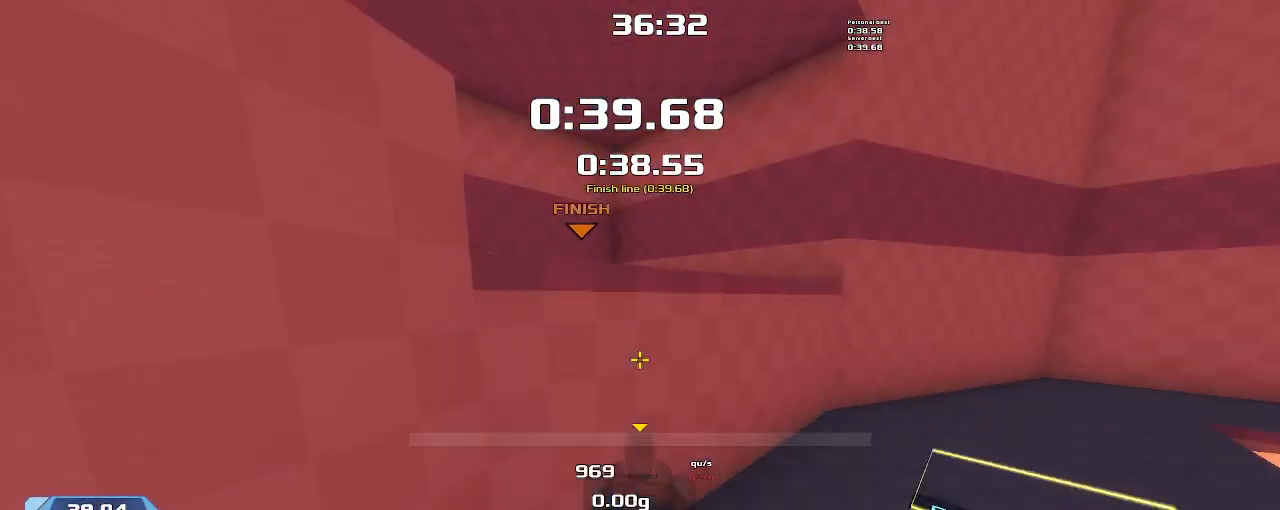
{"keys": ["up"], "events": []}
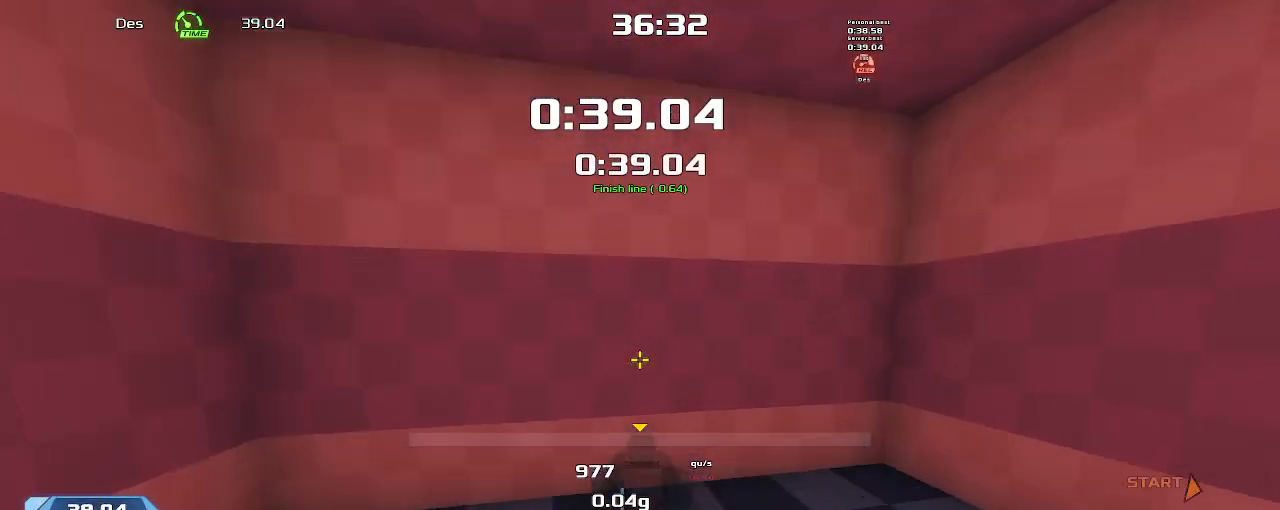
{"keys": [], "events": [[233, "up", "up"]]}
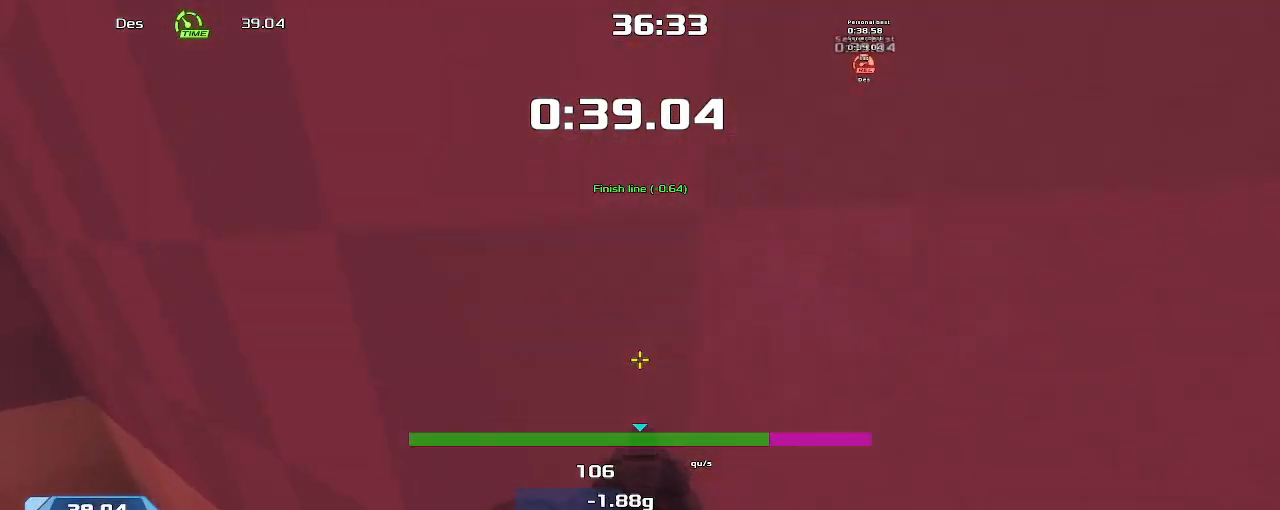
{"keys": [], "events": []}
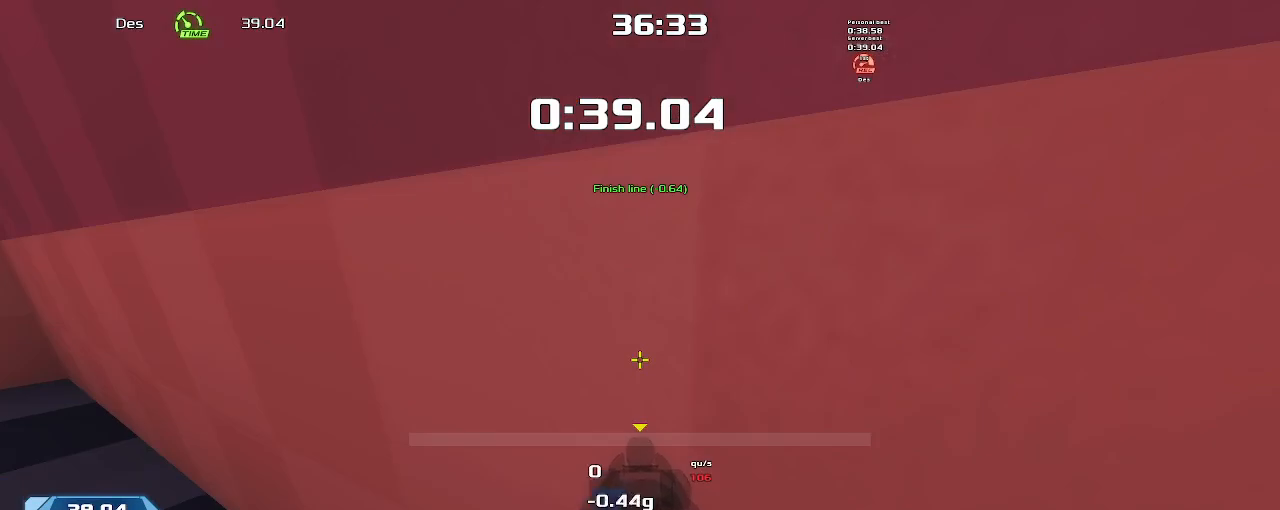
{"keys": [], "events": []}